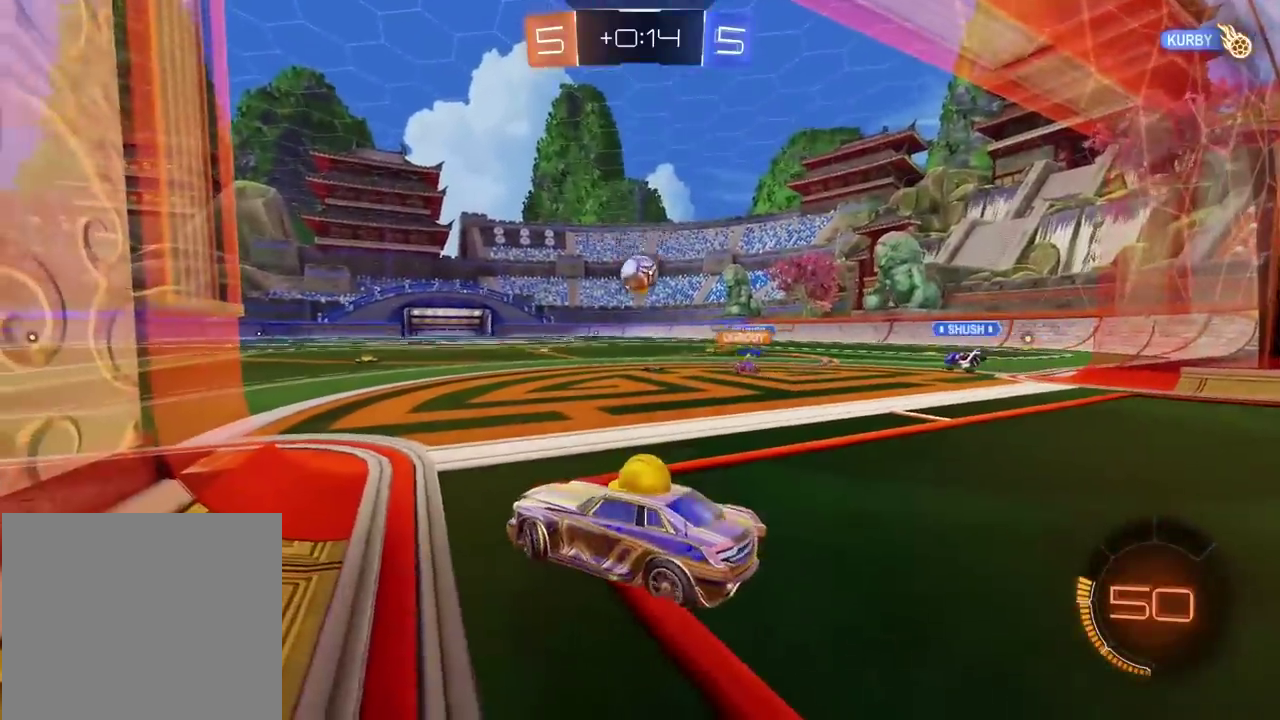
Gameplay with a controller (PlayStation layout); each line is a JSON object with the inputs held at the frame after it. "events" lists button and stick changes between this image and that frame as [ms after this image, input, new state], when the widget could be followed in between. Not read: L1 R1.
{"buttons": ["R2"], "left_stick": "up-right", "right_stick": "center", "events": [[117, "left_stick", "center"], [483, "left_stick", "up-right"]]}
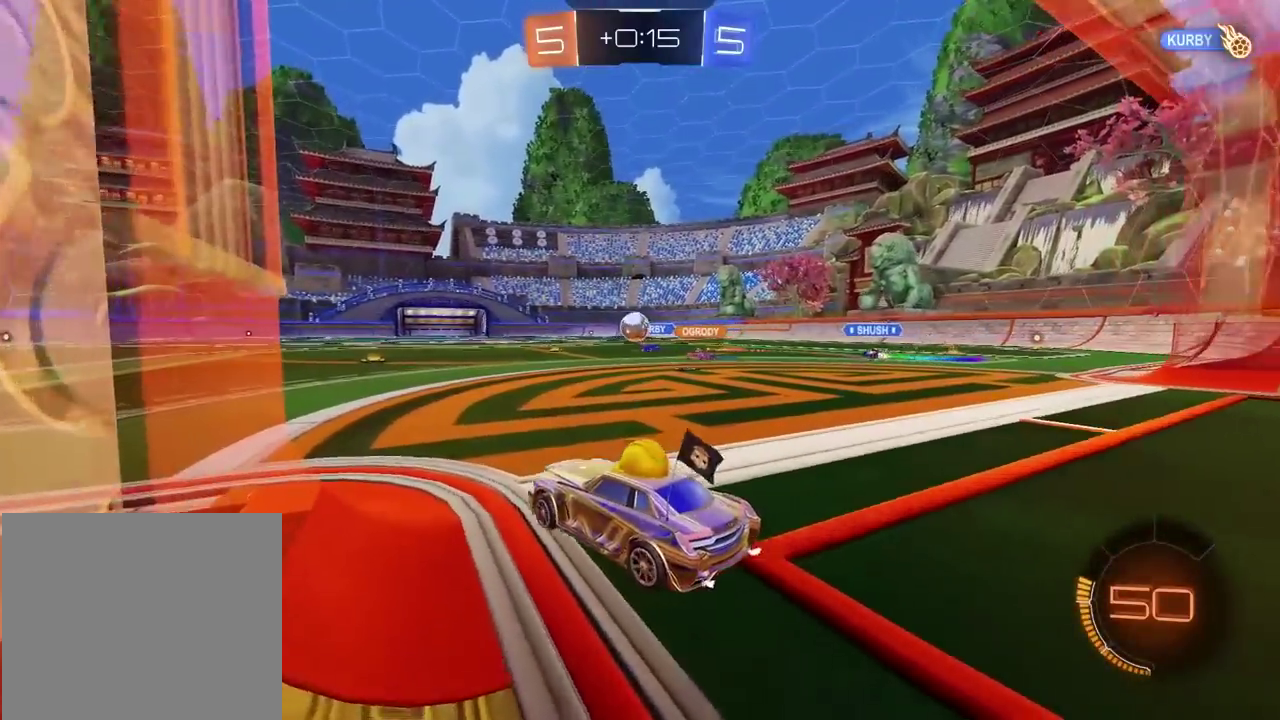
{"buttons": ["R2"], "left_stick": "left", "right_stick": "center", "events": [[117, "left_stick", "center"], [417, "left_stick", "left"]]}
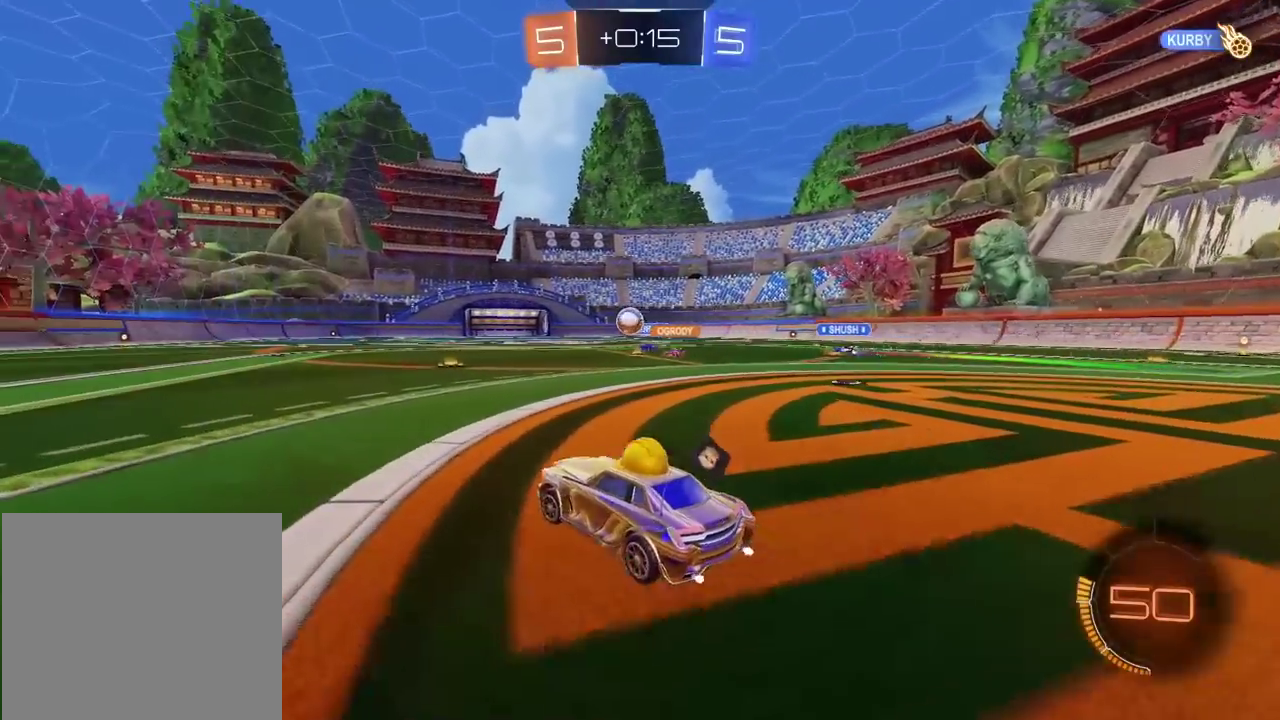
{"buttons": ["R2"], "left_stick": "center", "right_stick": "center", "events": [[50, "left_stick", "center"], [150, "left_stick", "right"], [433, "left_stick", "center"]]}
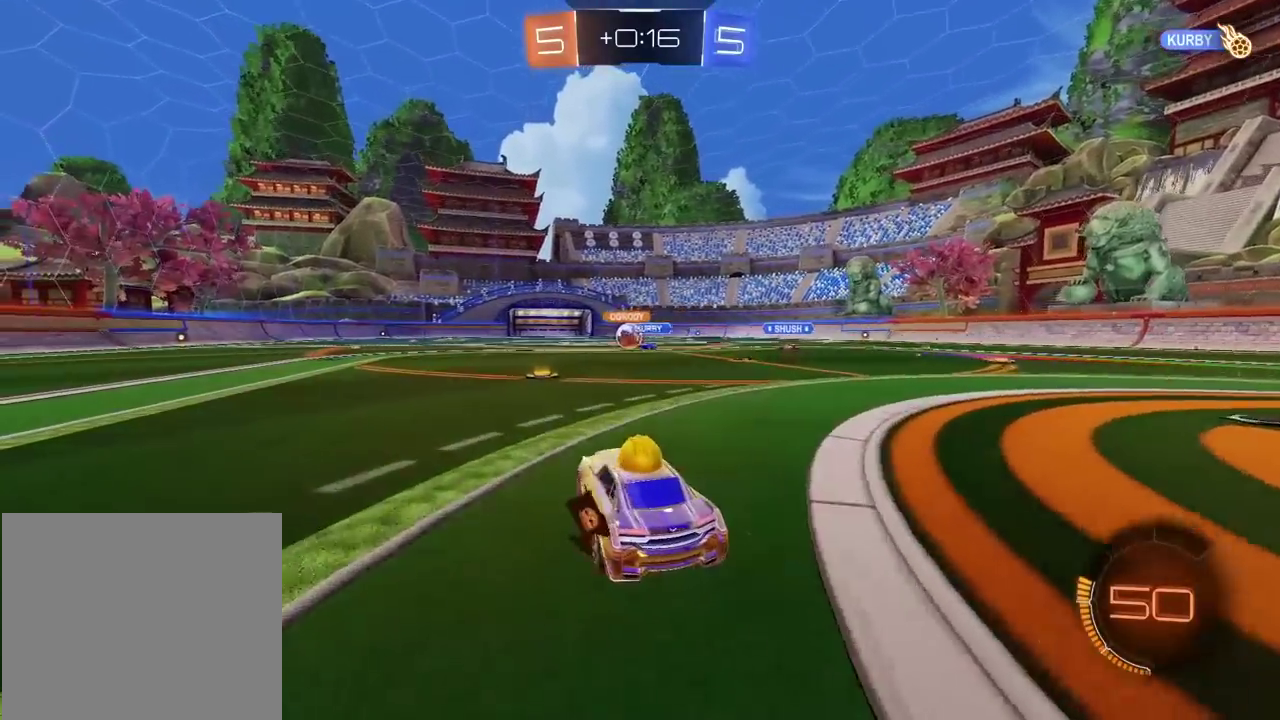
{"buttons": ["R2"], "left_stick": "left", "right_stick": "center", "events": [[383, "left_stick", "left"]]}
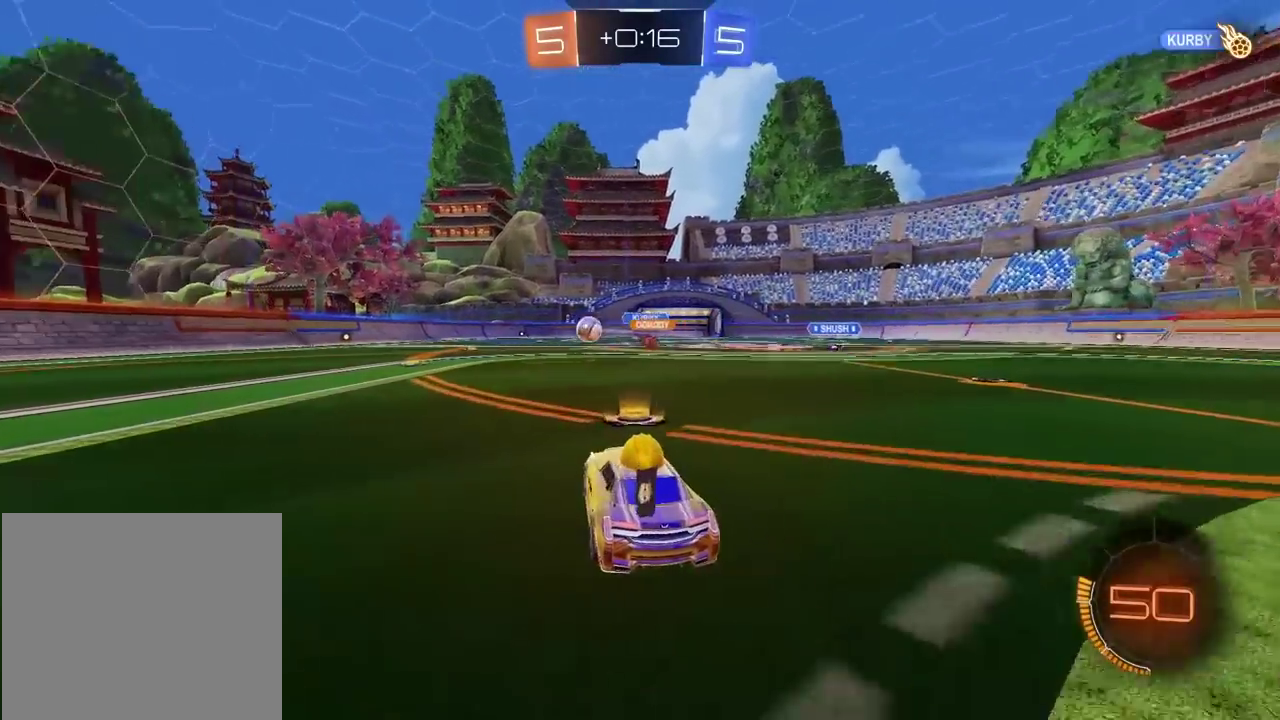
{"buttons": ["R2"], "left_stick": "center", "right_stick": "center", "events": [[17, "left_stick", "center"], [367, "left_stick", "left"], [417, "left_stick", "center"]]}
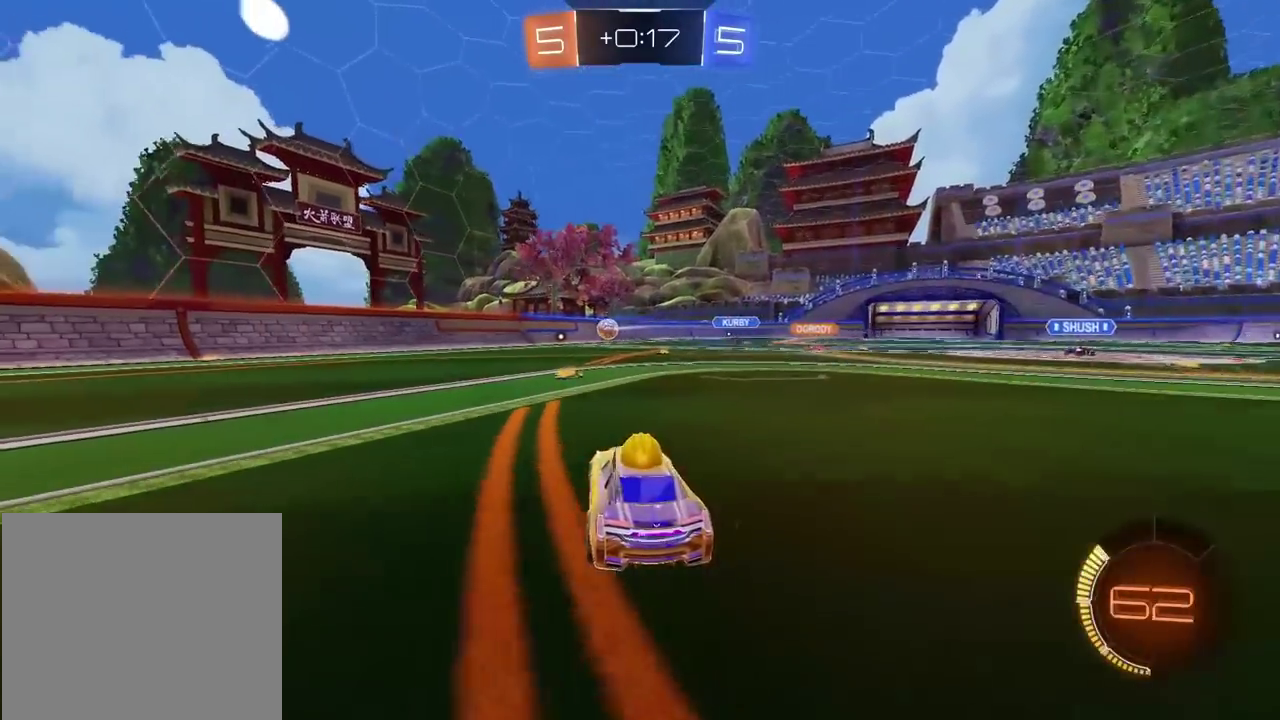
{"buttons": ["R2"], "left_stick": "right", "right_stick": "center", "events": [[150, "left_stick", "left"], [200, "left_stick", "center"], [400, "left_stick", "right"]]}
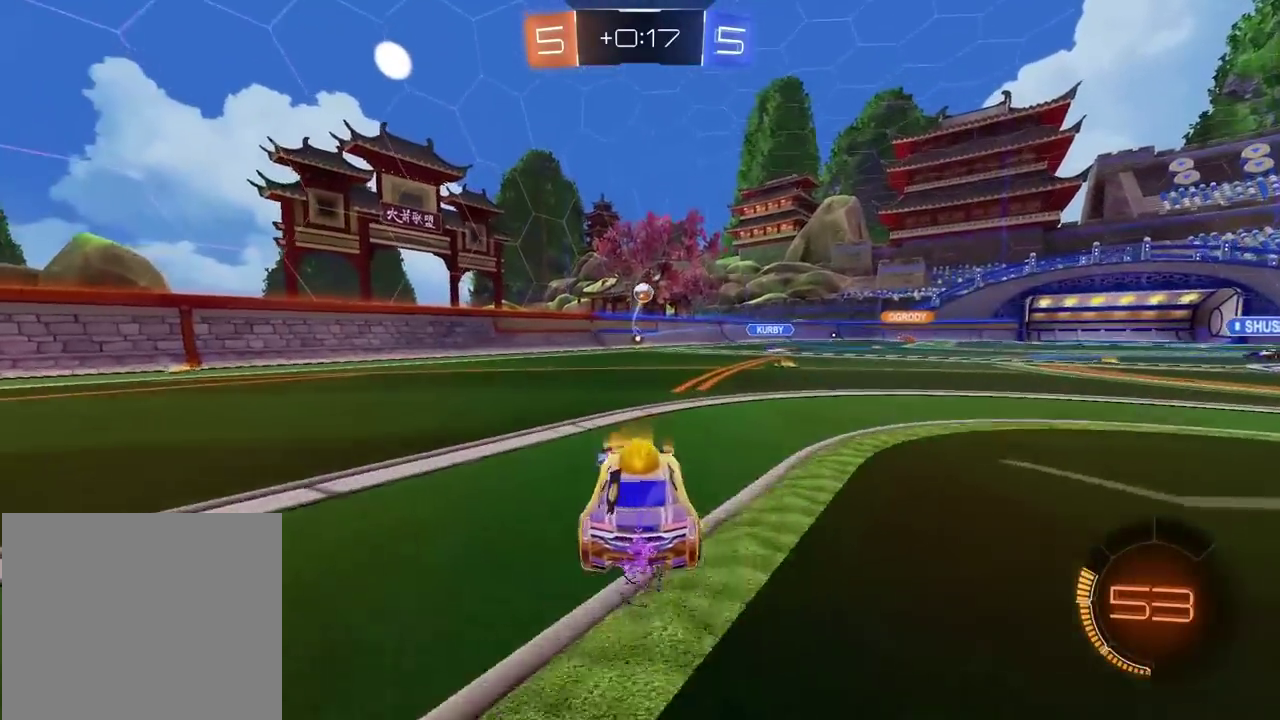
{"buttons": ["R2"], "left_stick": "left", "right_stick": "center", "events": [[117, "left_stick", "center"], [233, "left_stick", "right"], [333, "left_stick", "center"], [400, "left_stick", "left"]]}
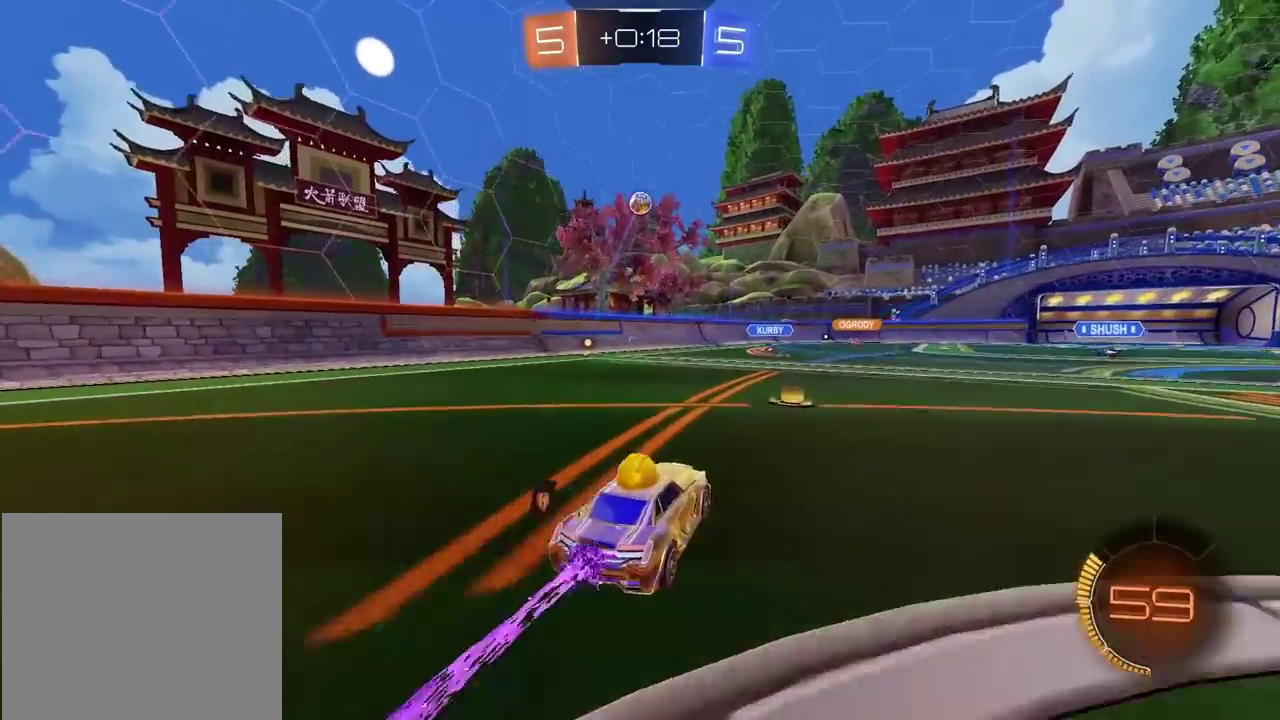
{"buttons": ["R2"], "left_stick": "center", "right_stick": "center", "events": [[317, "left_stick", "center"]]}
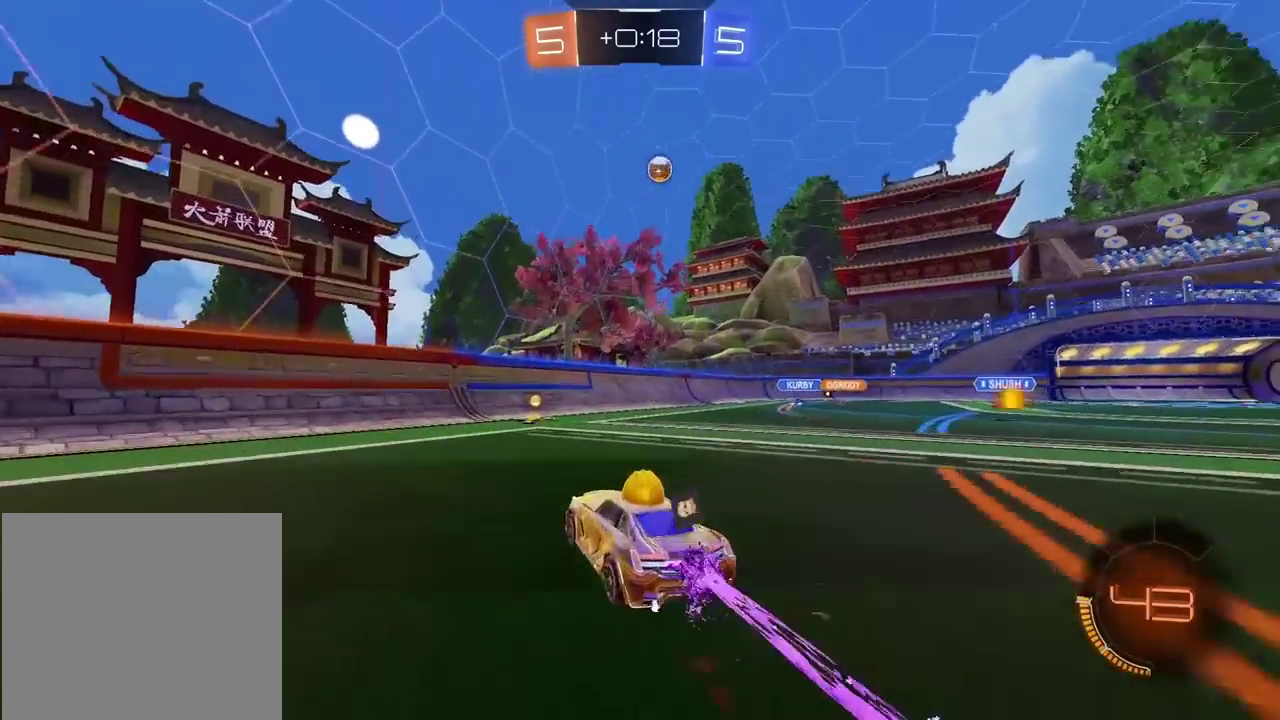
{"buttons": ["R2"], "left_stick": "right", "right_stick": "center", "events": [[167, "left_stick", "right"]]}
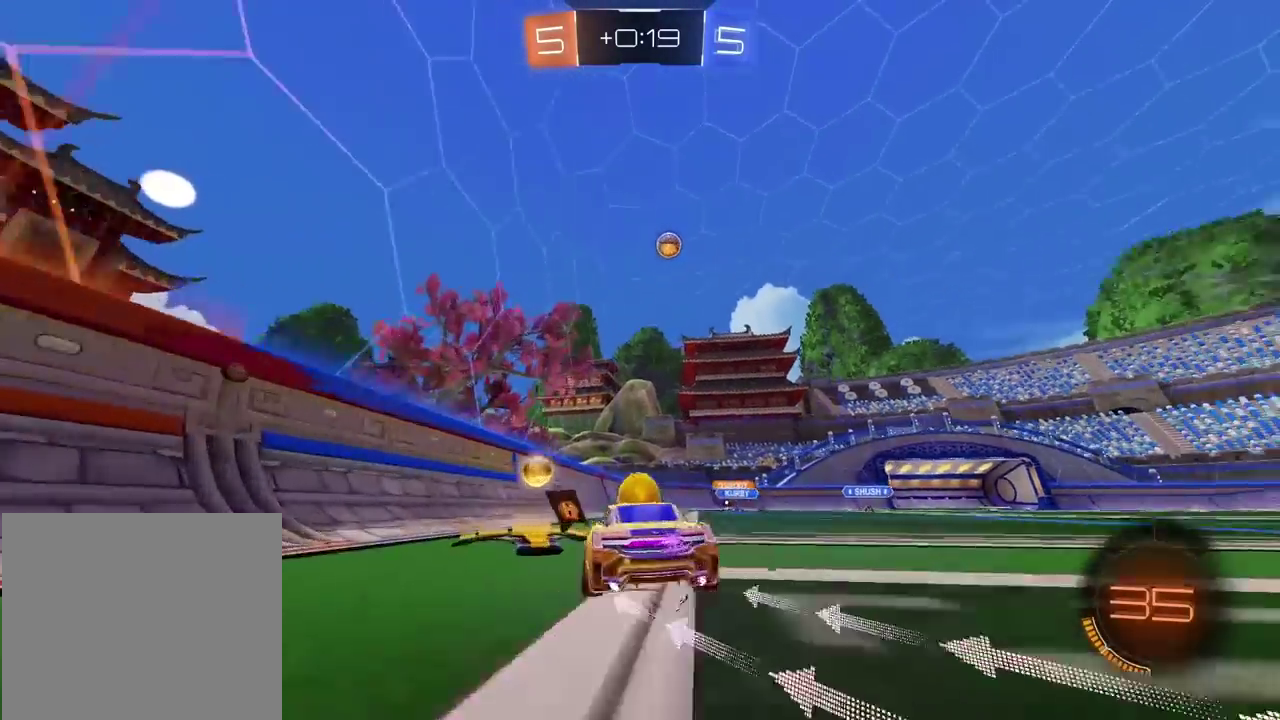
{"buttons": ["CROSS"], "left_stick": "down-right", "right_stick": "center", "events": [[217, "CROSS", "down"], [233, "R2", "up"], [233, "left_stick", "down"], [333, "left_stick", "down-right"], [367, "CROSS", "up"], [400, "left_stick", "center"], [433, "CROSS", "down"], [500, "left_stick", "down-right"]]}
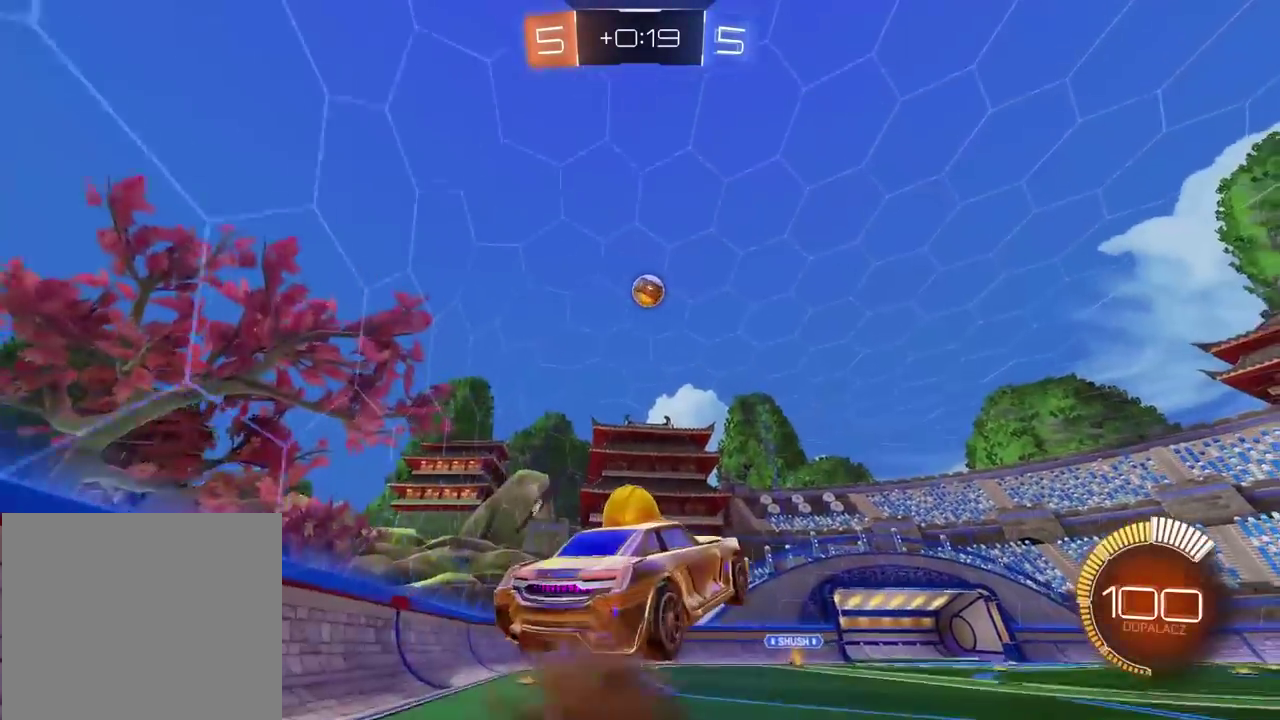
{"buttons": ["CROSS", "R2"], "left_stick": "center", "right_stick": "center", "events": [[50, "R2", "down"], [100, "left_stick", "center"], [150, "left_stick", "down-right"], [217, "left_stick", "center"], [333, "left_stick", "up"], [483, "left_stick", "center"]]}
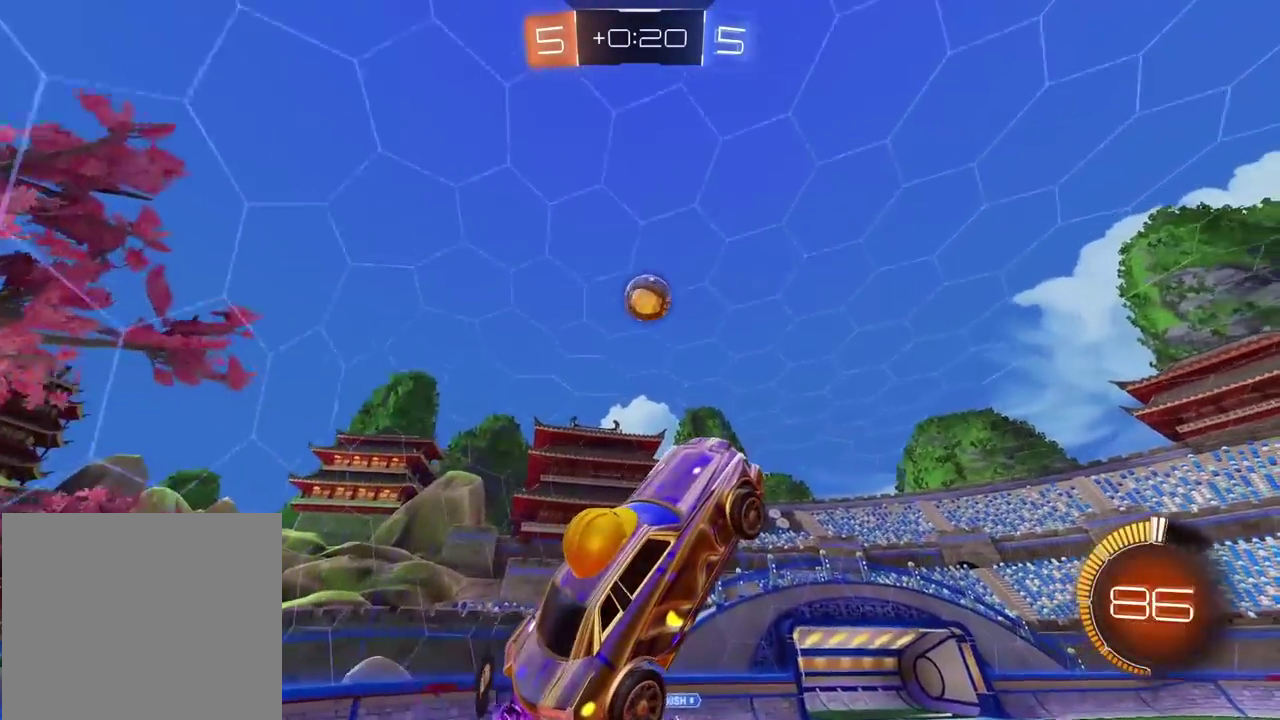
{"buttons": [], "left_stick": "center", "right_stick": "center", "events": [[250, "CROSS", "up"], [250, "R2", "up"], [350, "left_stick", "down"], [483, "left_stick", "center"]]}
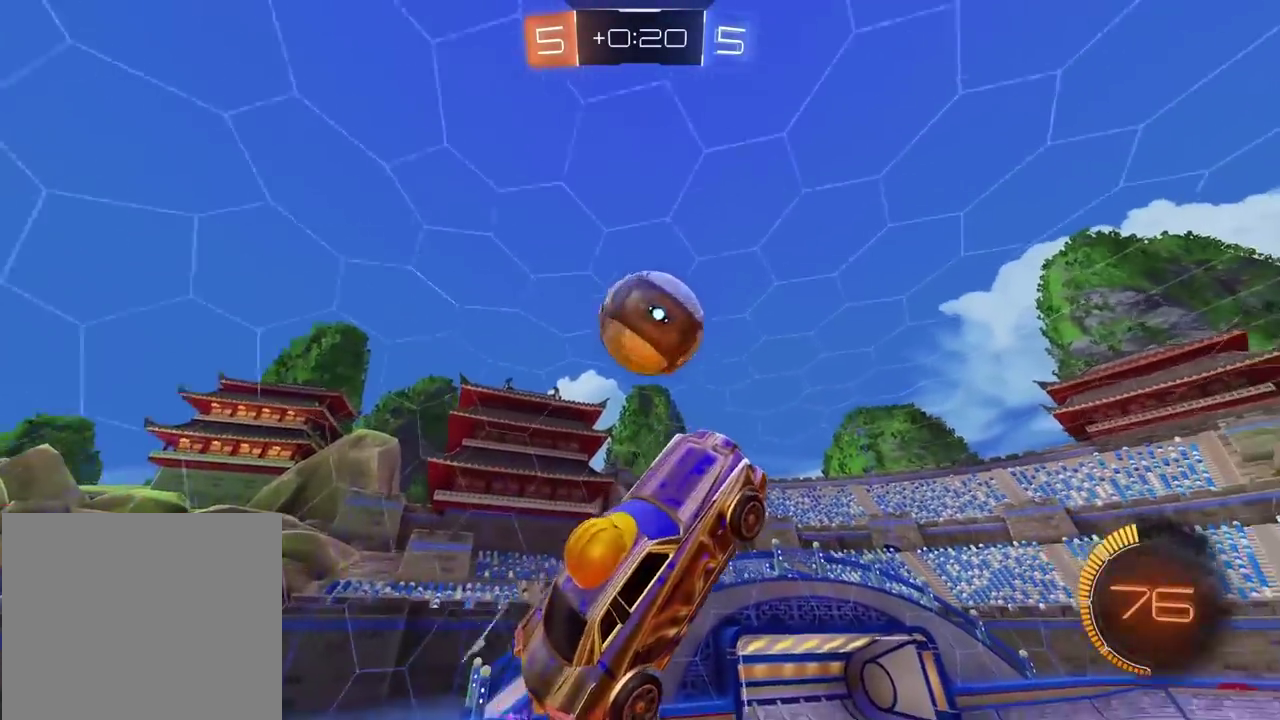
{"buttons": ["L2"], "left_stick": "down", "right_stick": "center", "events": [[33, "left_stick", "up"], [117, "L2", "down"], [400, "left_stick", "down-right"], [467, "left_stick", "down"]]}
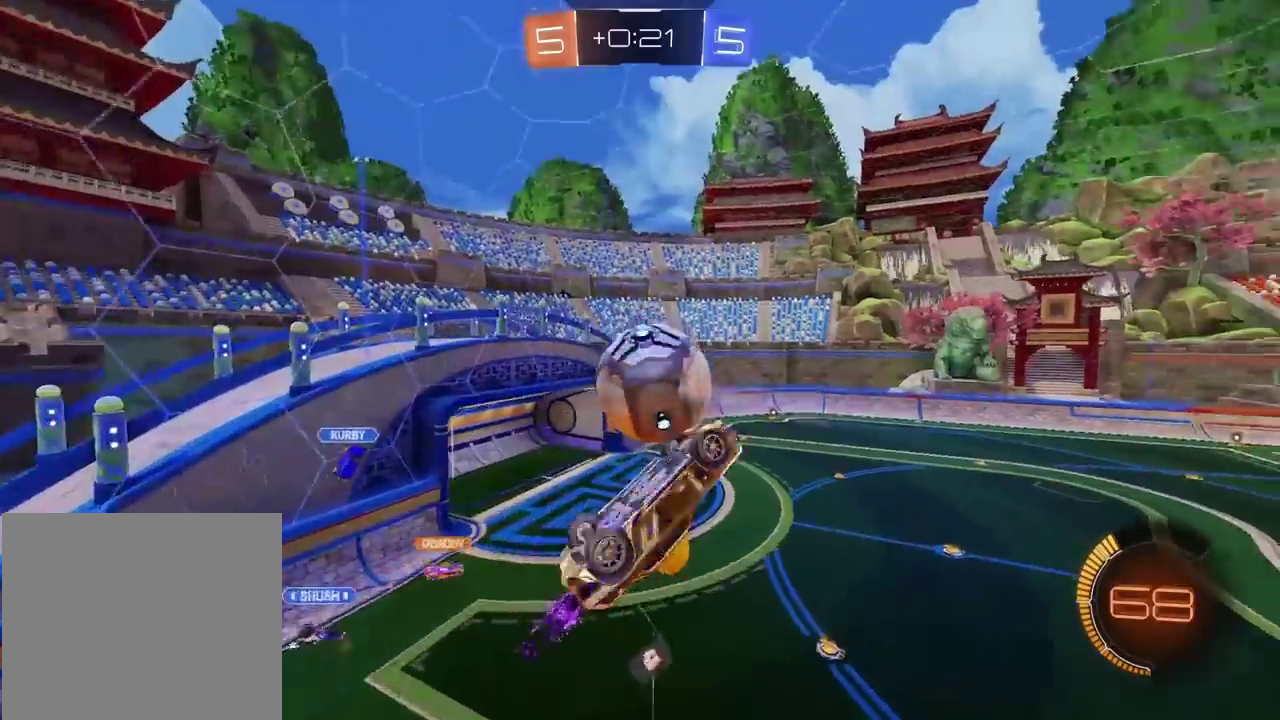
{"buttons": ["L2"], "left_stick": "up", "right_stick": "center", "events": [[100, "left_stick", "down-left"], [233, "left_stick", "left"], [300, "left_stick", "up-left"], [400, "left_stick", "up"]]}
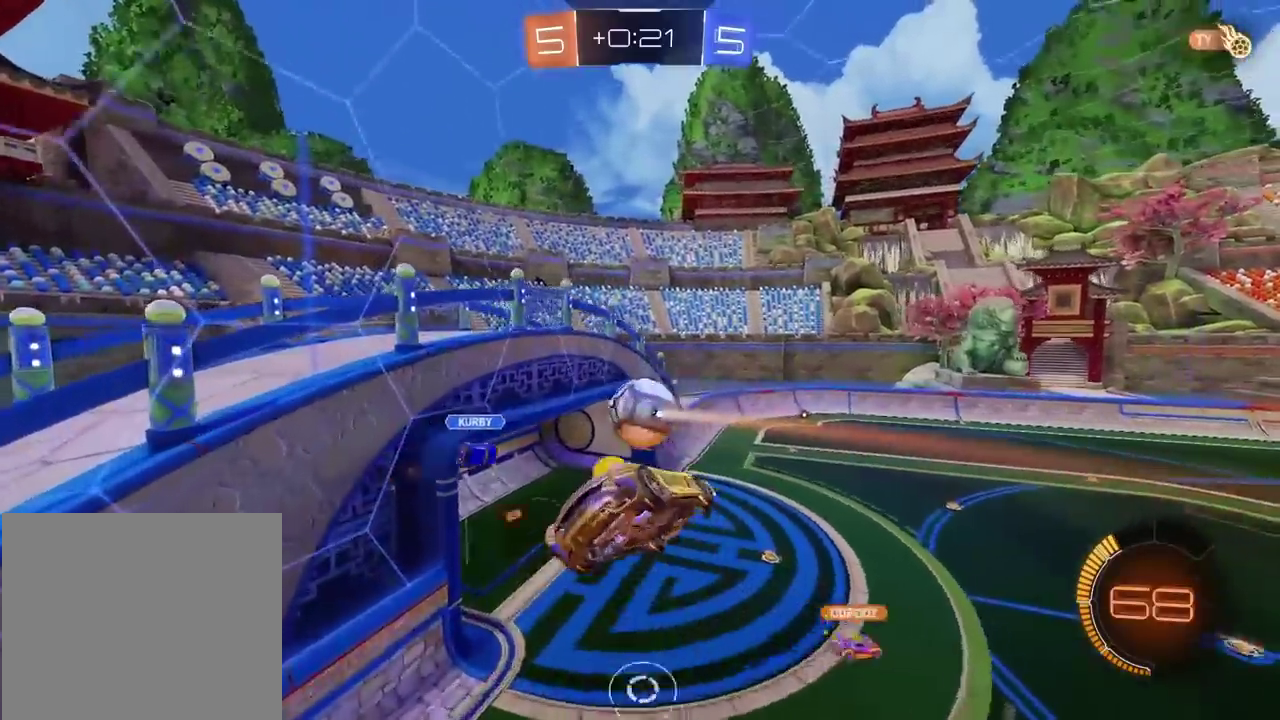
{"buttons": [], "left_stick": "left", "right_stick": "center"}
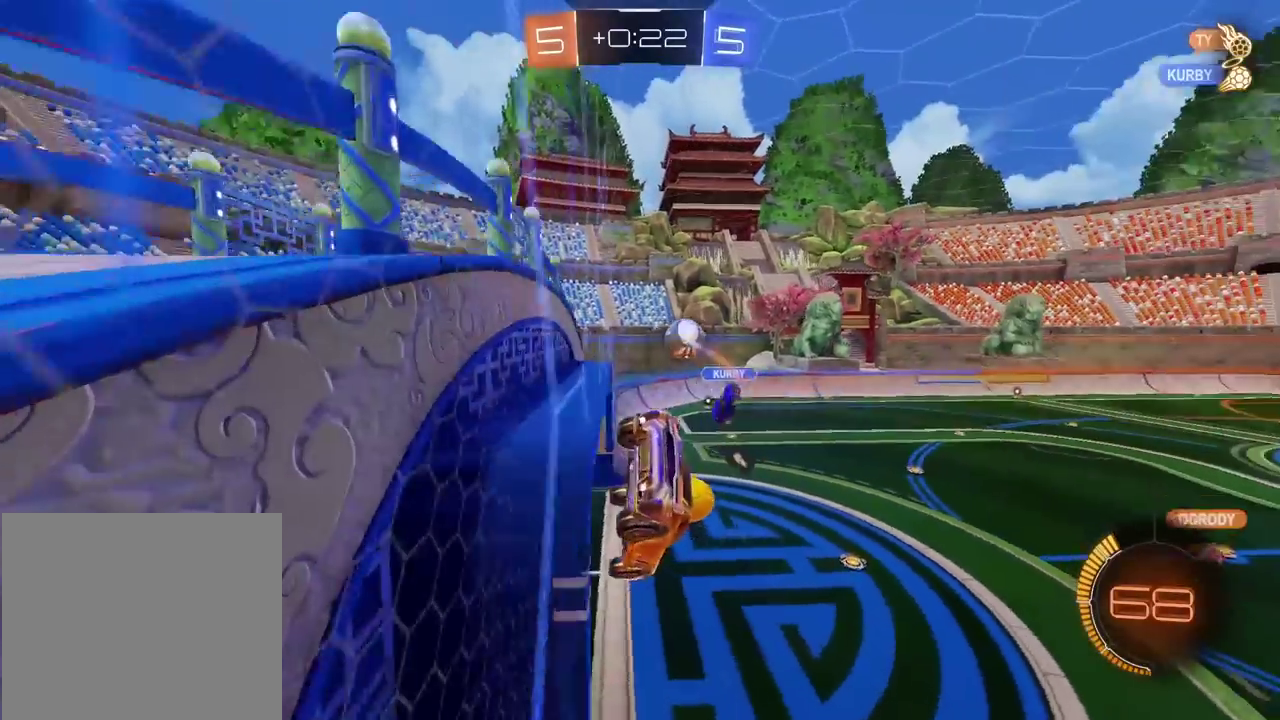
{"buttons": [], "left_stick": "down", "right_stick": "center"}
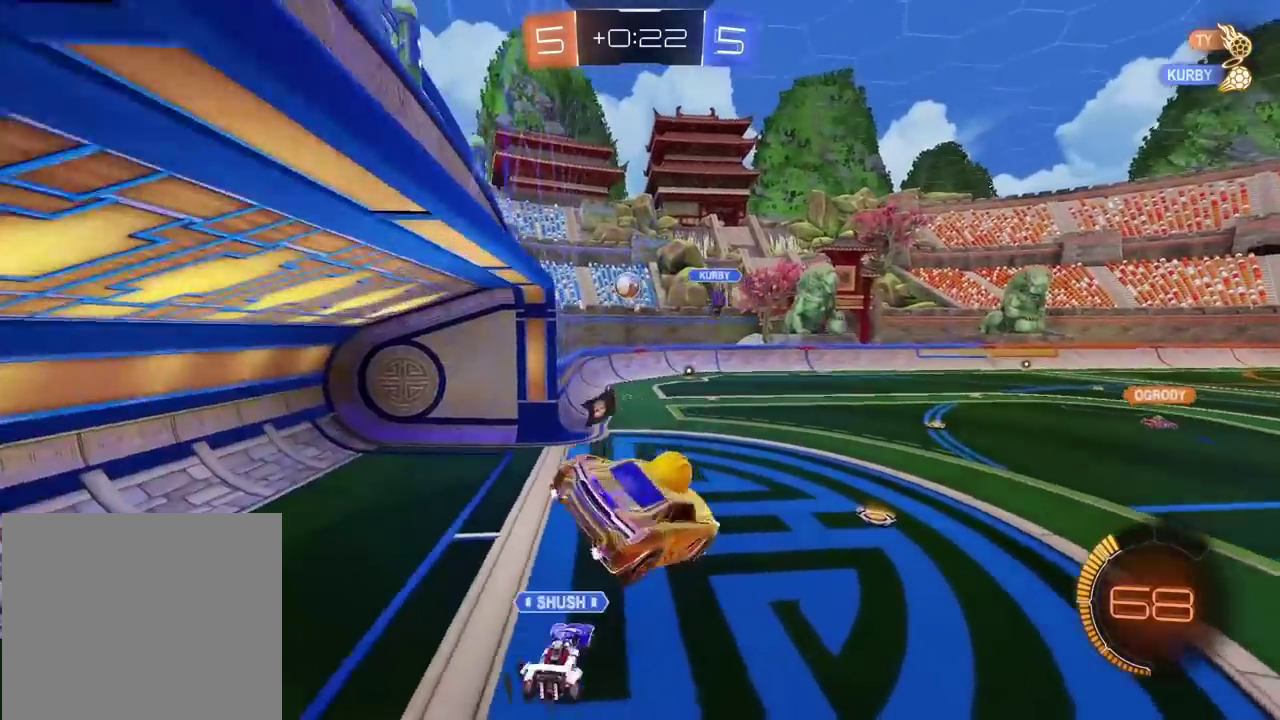
{"buttons": ["CROSS", "R2"], "left_stick": "center", "right_stick": "center", "events": [[133, "left_stick", "up"], [200, "R2", "down"], [233, "CROSS", "down"], [250, "left_stick", "center"], [300, "left_stick", "up"], [383, "left_stick", "center"]]}
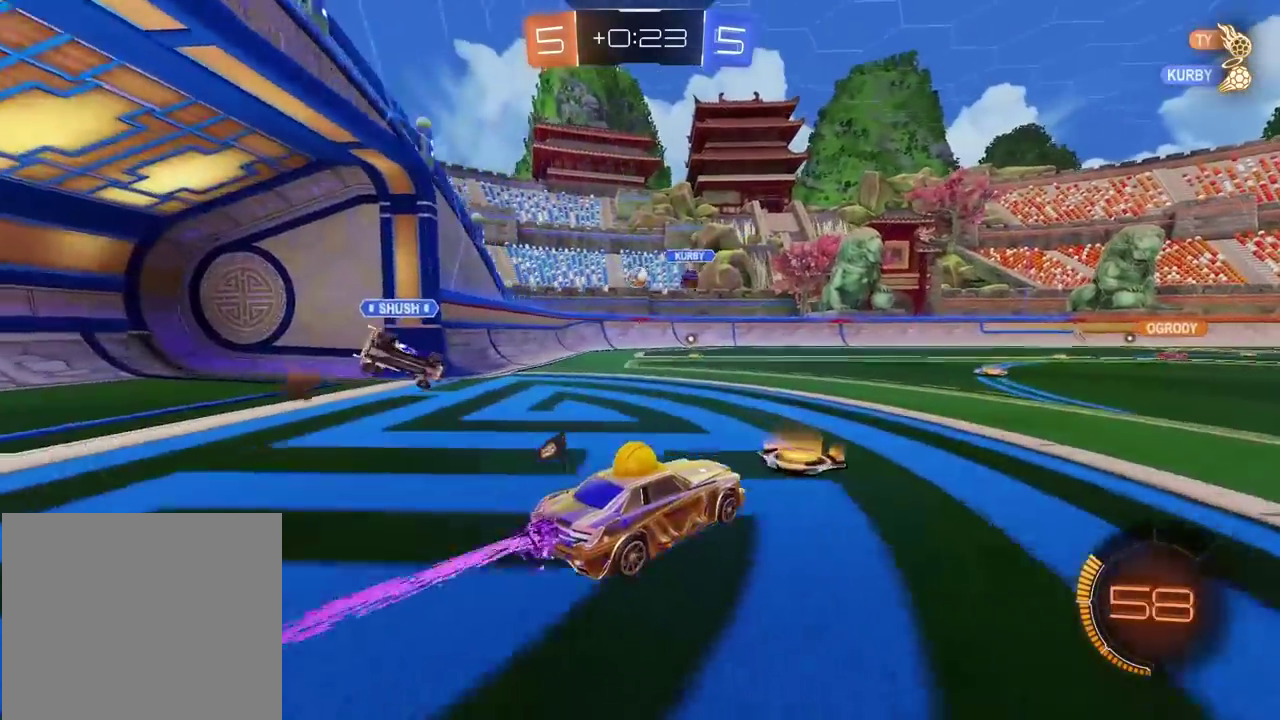
{"buttons": ["R2"], "left_stick": "right", "right_stick": "center", "events": [[100, "CROSS", "up"], [467, "left_stick", "right"]]}
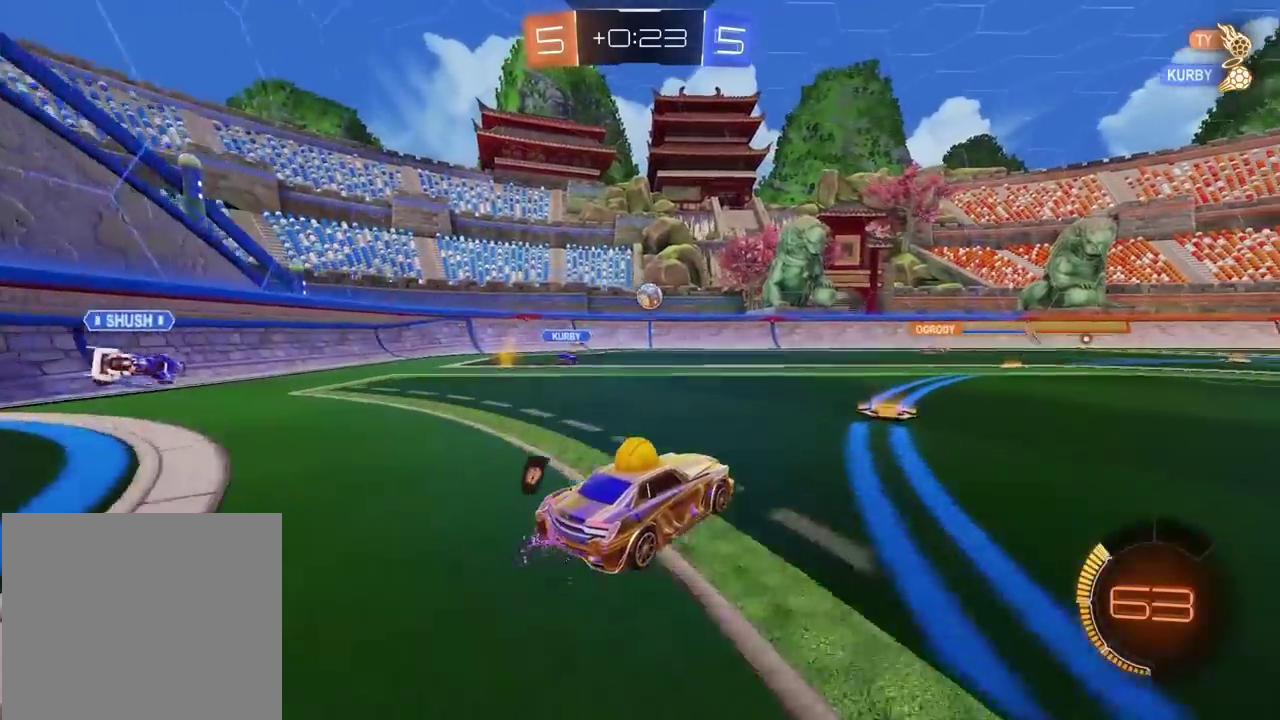
{"buttons": ["R2"], "left_stick": "right", "right_stick": "center", "events": []}
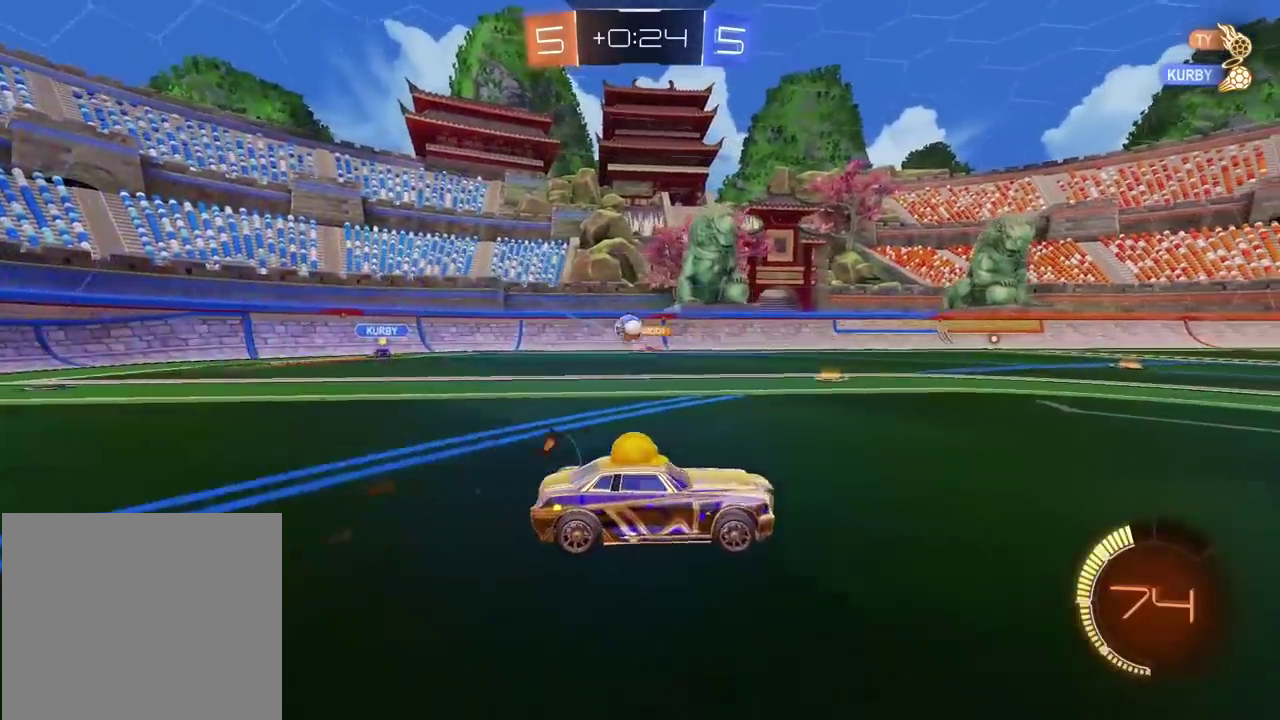
{"buttons": ["R2"], "left_stick": "left", "right_stick": "center"}
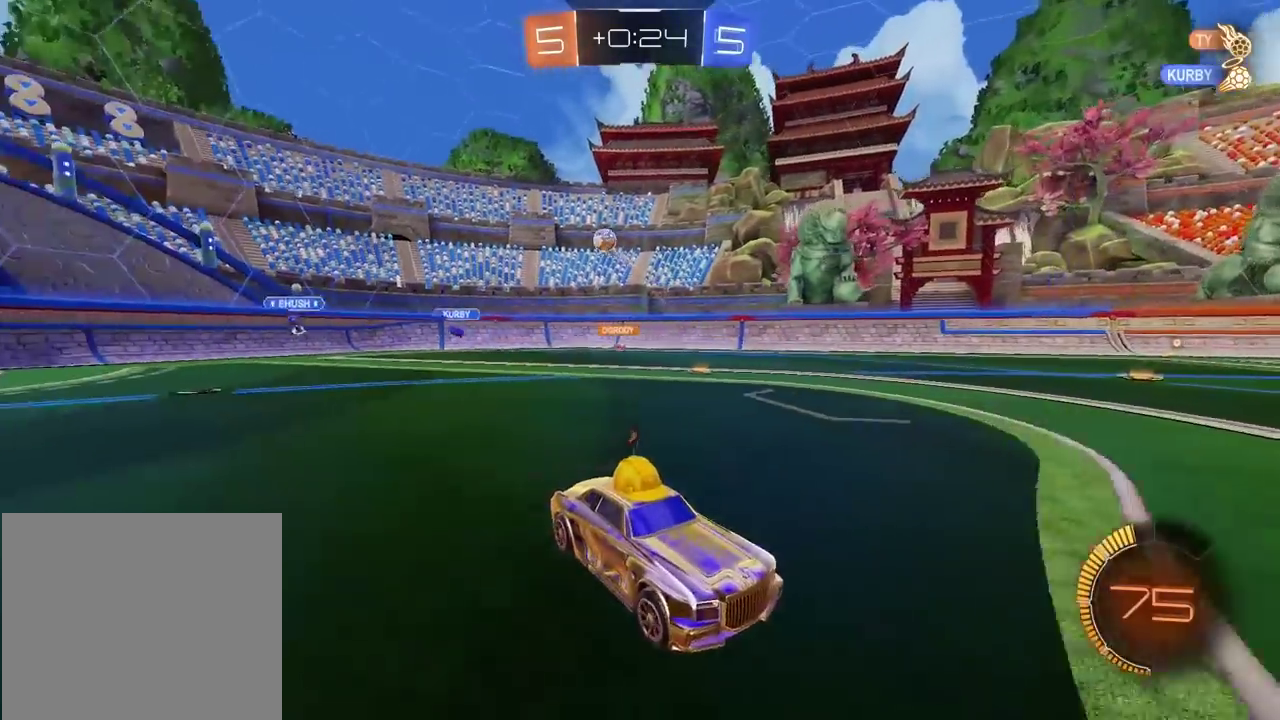
{"buttons": ["R2"], "left_stick": "right", "right_stick": "center"}
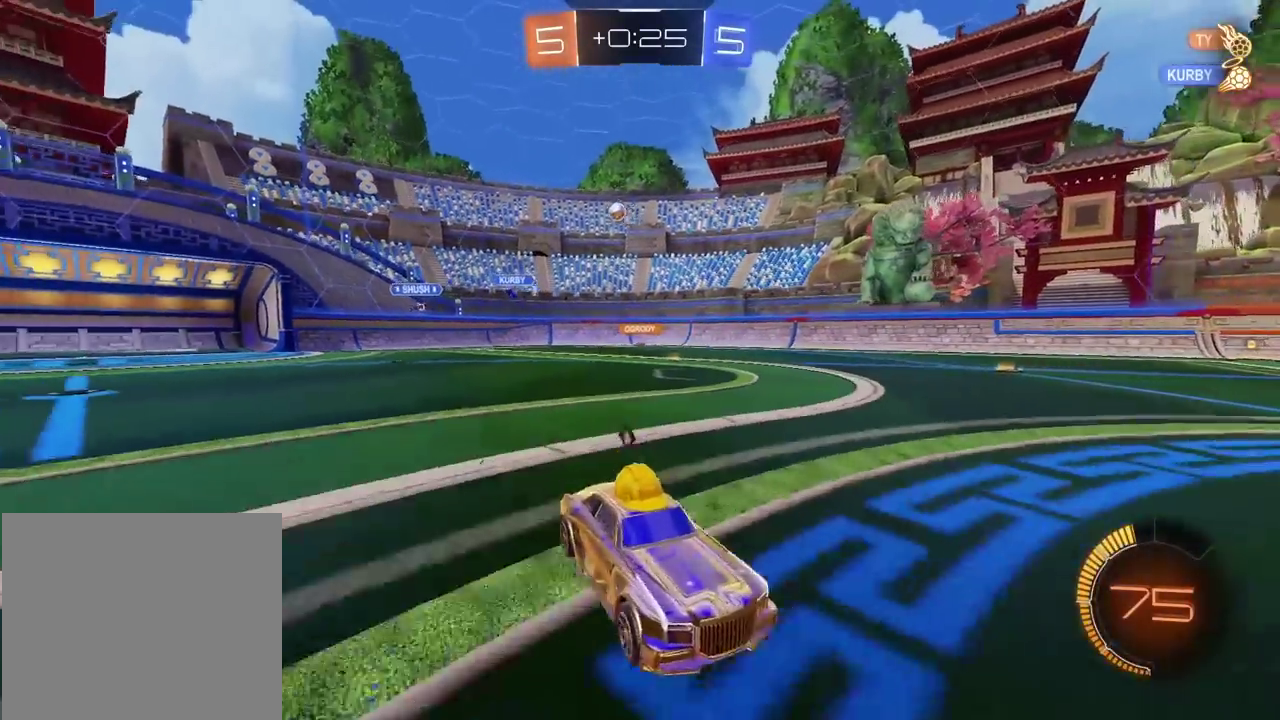
{"buttons": ["R2"], "left_stick": "right", "right_stick": "center", "events": []}
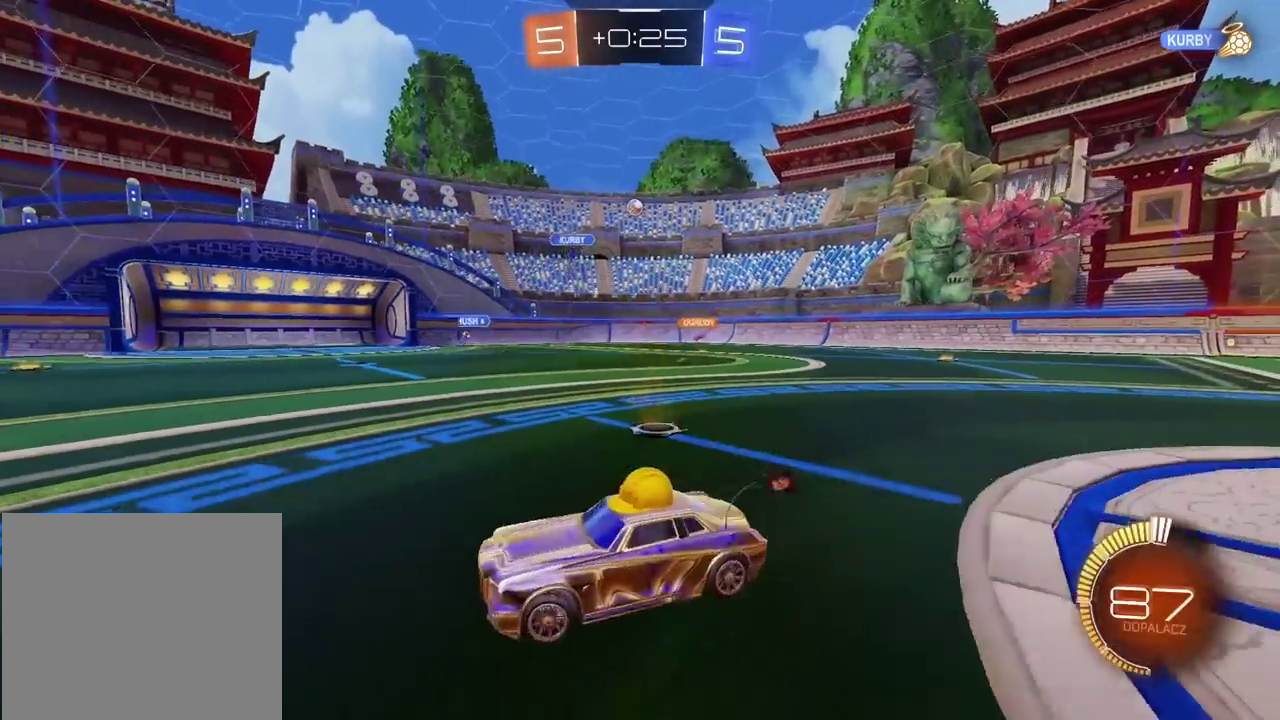
{"buttons": ["R2"], "left_stick": "right", "right_stick": "center", "events": []}
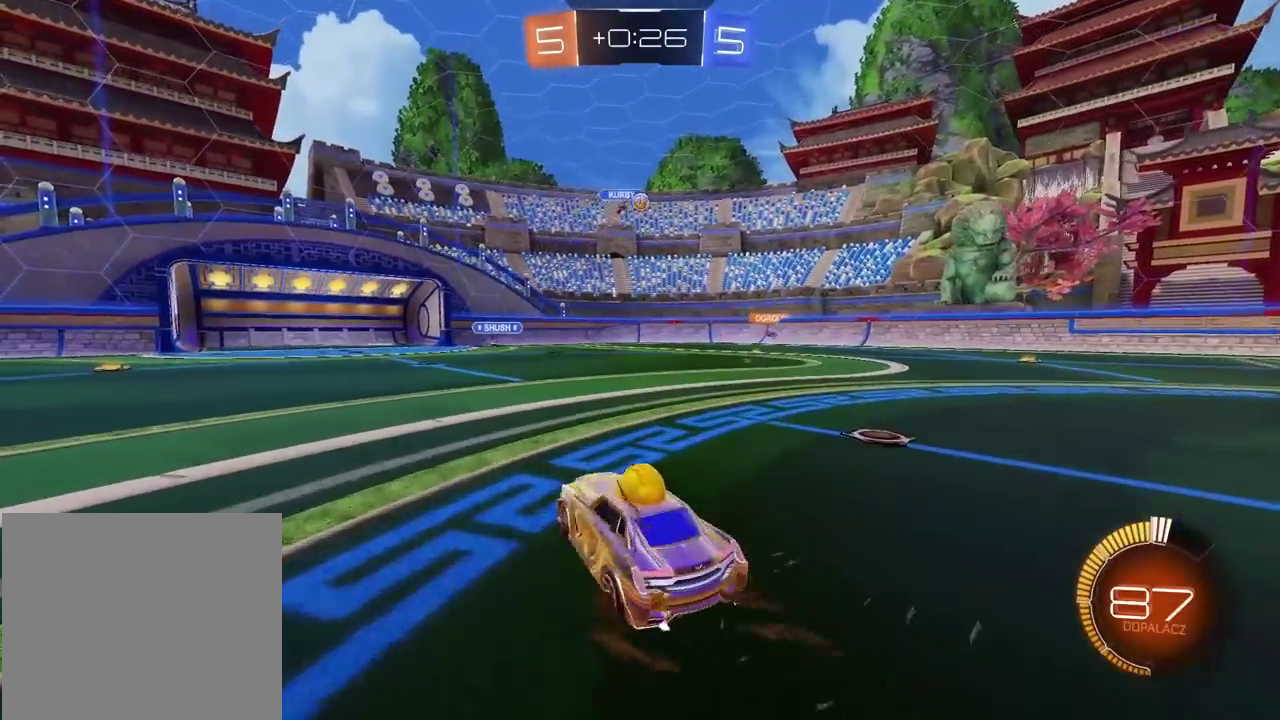
{"buttons": ["R2"], "left_stick": "right", "right_stick": "center", "events": []}
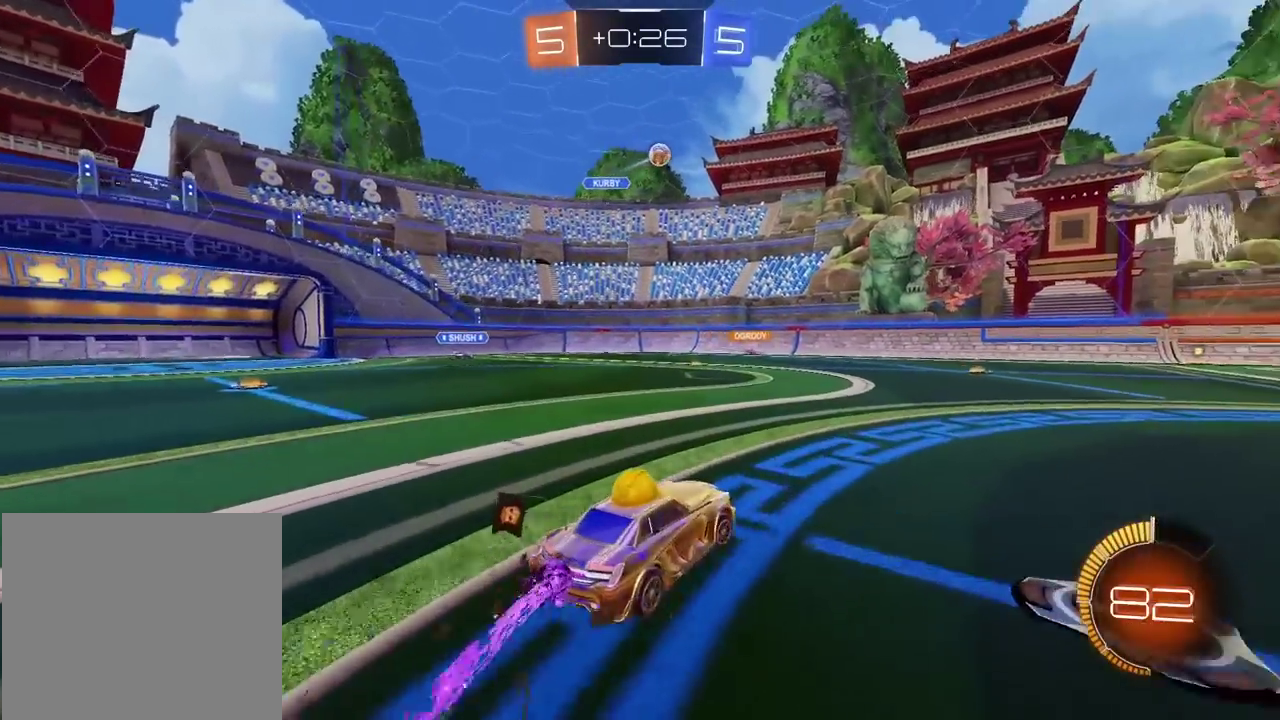
{"buttons": ["R2"], "left_stick": "center", "right_stick": "center", "events": [[367, "left_stick", "center"]]}
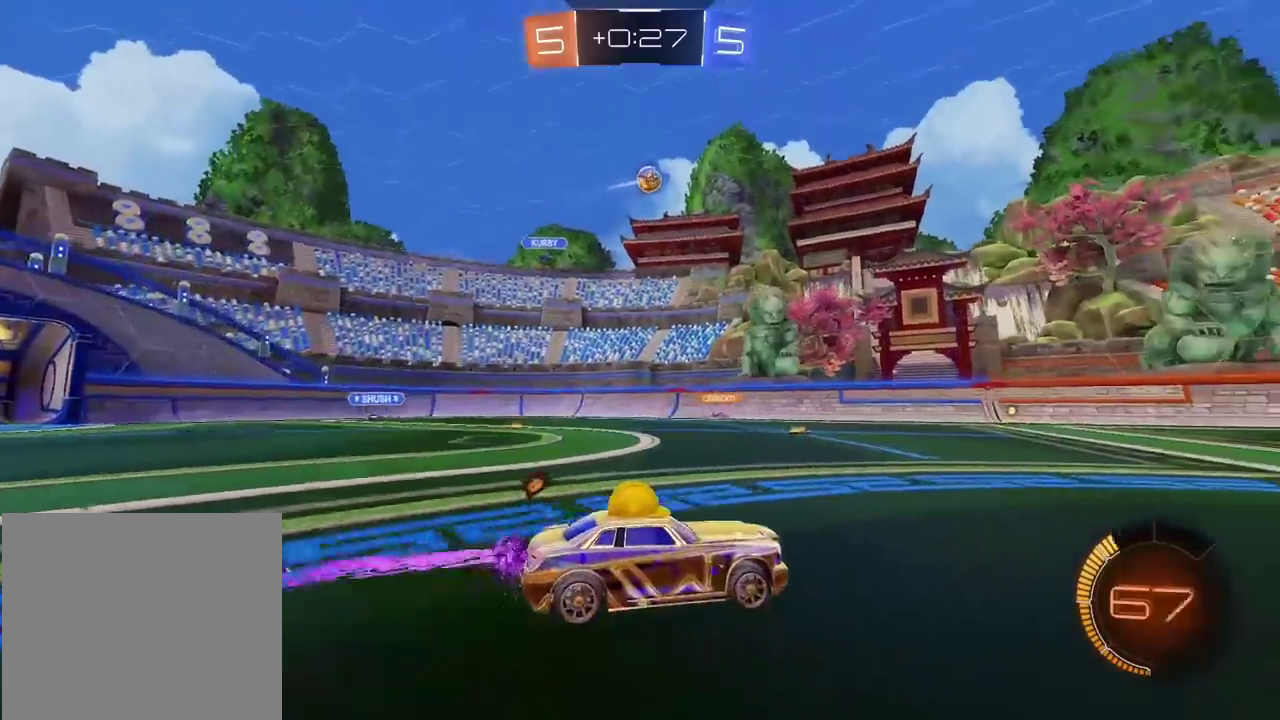
{"buttons": ["R2"], "left_stick": "center", "right_stick": "center", "events": [[100, "left_stick", "right"], [250, "left_stick", "center"]]}